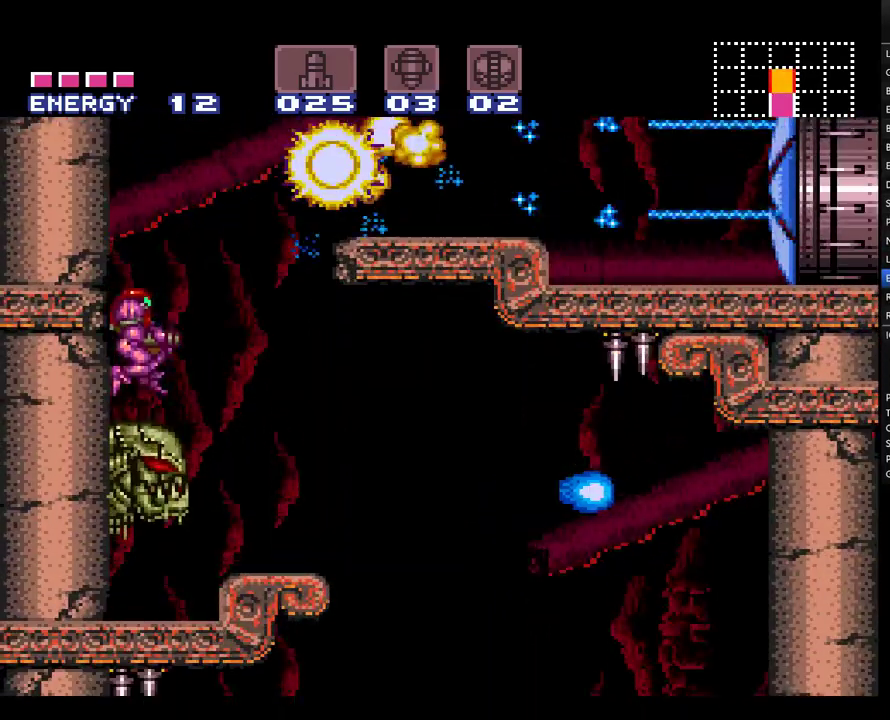
Gameplay with a controller (Nintendo layout); each line is a JSON object with the inputs held at the frame after it. "events" lists button and stick changes between this image and that frame as [ms after this image, input, new state], when the widget could be followed in between. Not read: L3 R3 SELECT.
{"buttons": ["A", "DPAD_RIGHT"], "events": [[33, "DPAD_RIGHT", "down"], [150, "B", "down"], [500, "B", "up"]]}
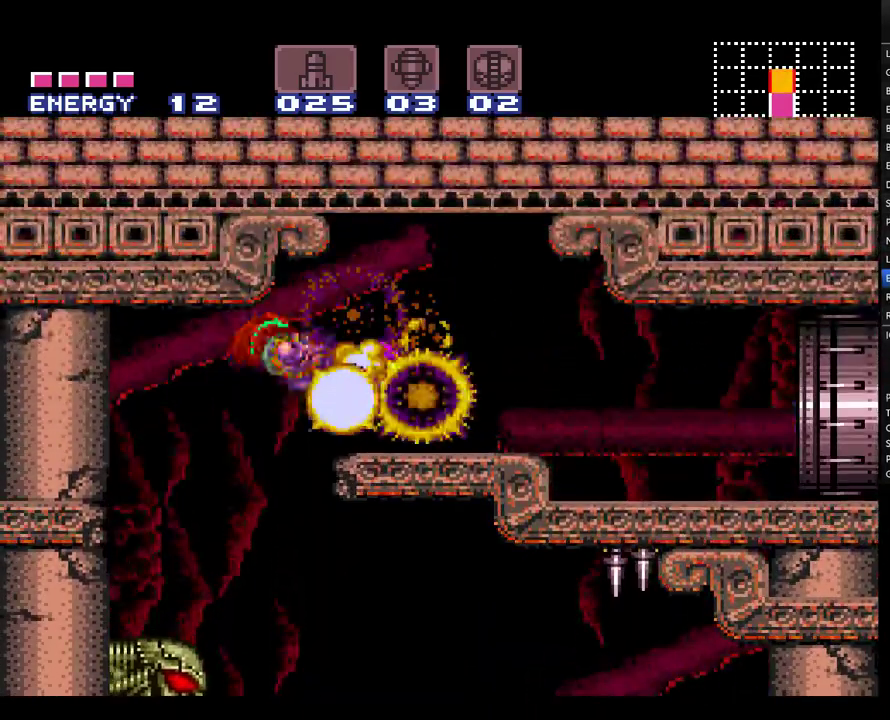
{"buttons": ["A", "DPAD_RIGHT"], "events": []}
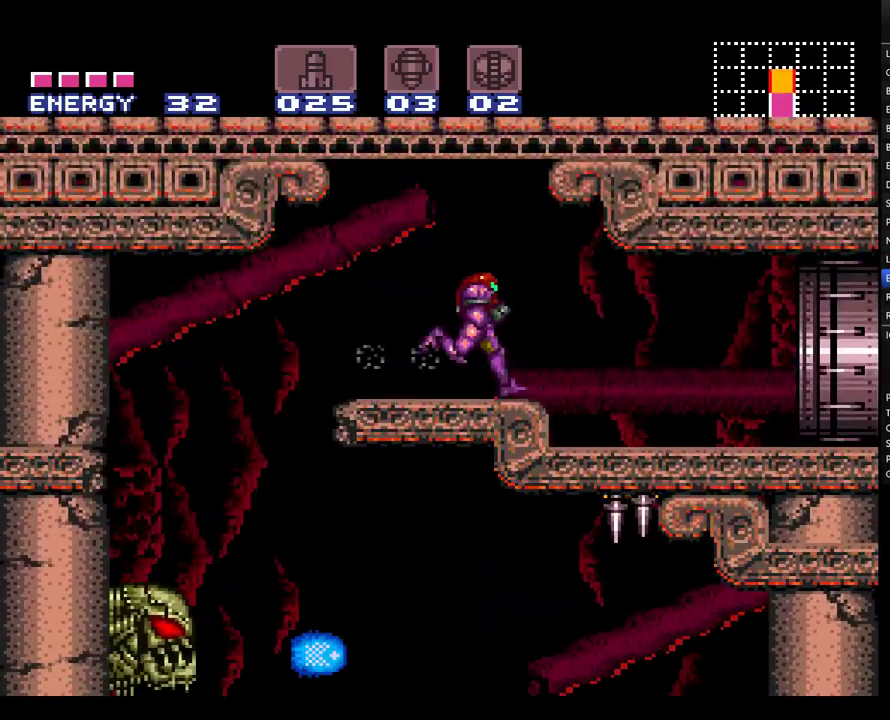
{"buttons": ["A", "DPAD_RIGHT"], "events": [[150, "DPAD_RIGHT", "up"], [283, "DPAD_RIGHT", "down"]]}
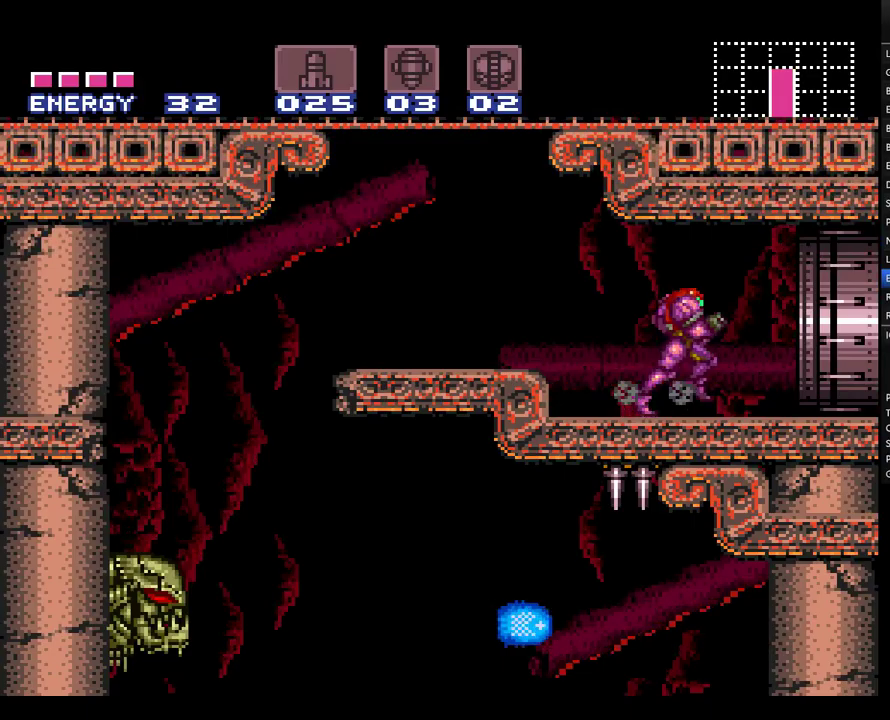
{"buttons": ["A", "DPAD_RIGHT"], "events": [[67, "B", "down"], [117, "B", "up"]]}
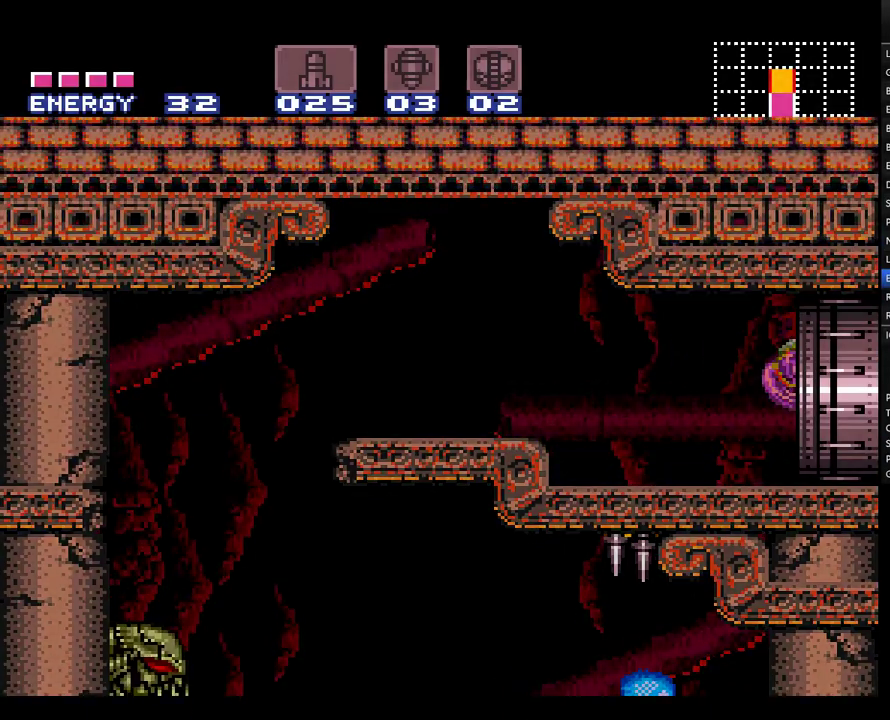
{"buttons": ["A", "DPAD_RIGHT"], "events": []}
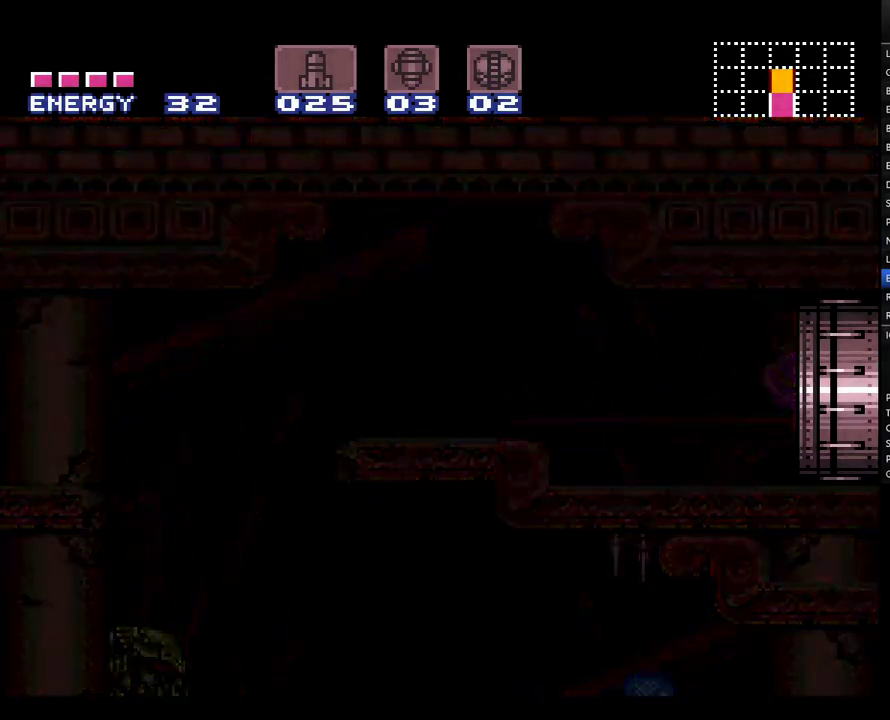
{"buttons": ["A", "DPAD_RIGHT"], "events": []}
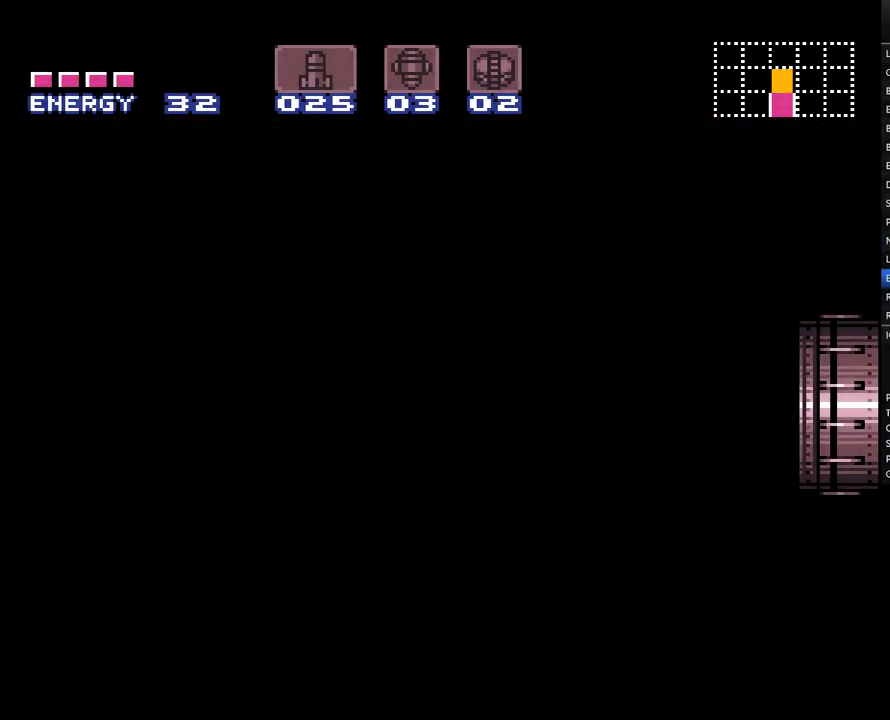
{"buttons": ["A", "DPAD_RIGHT"], "events": []}
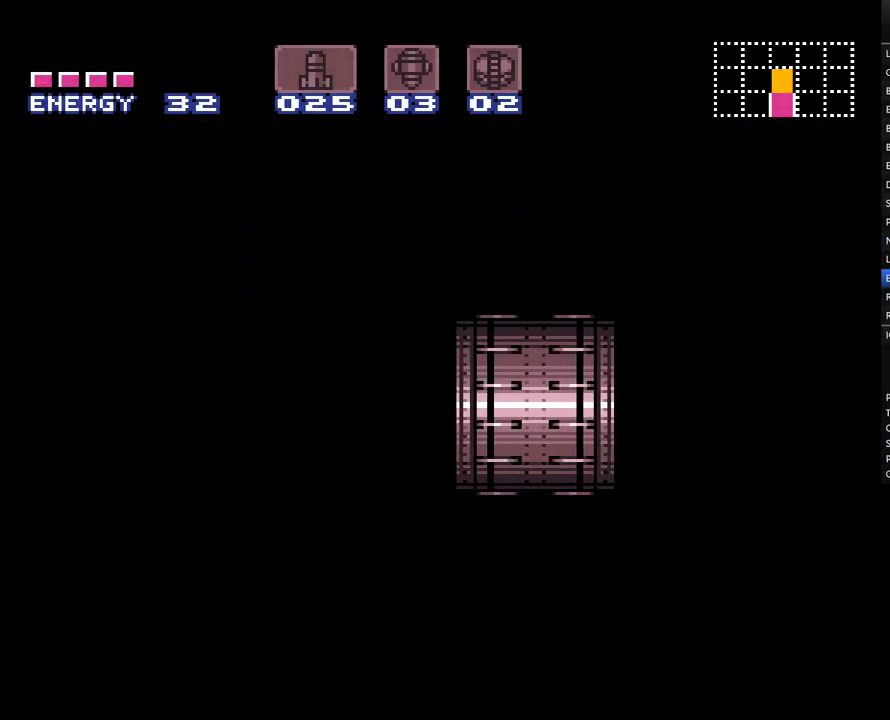
{"buttons": ["A", "DPAD_RIGHT"], "events": []}
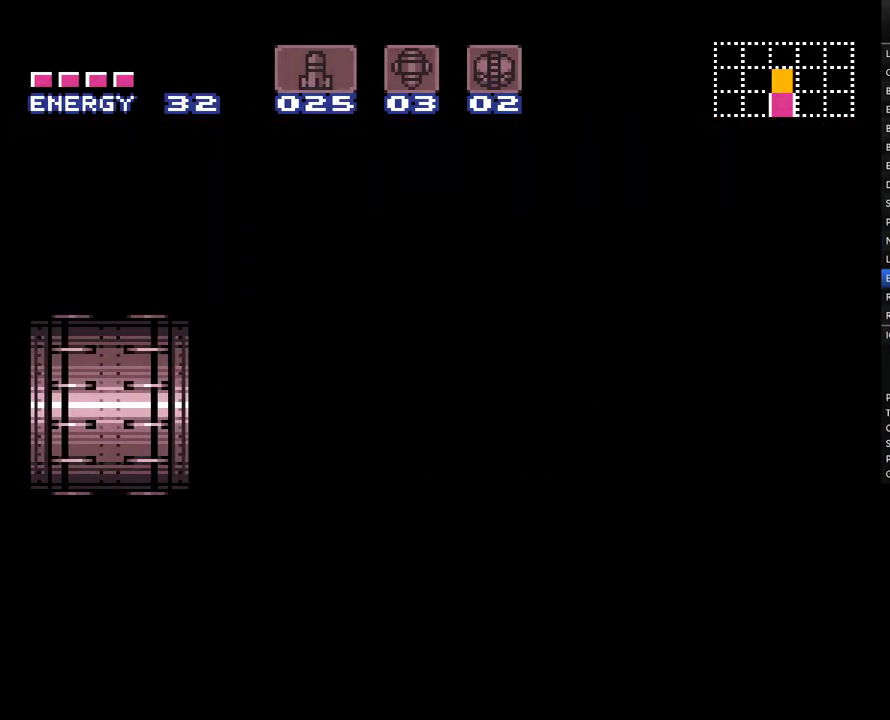
{"buttons": ["A", "DPAD_RIGHT"], "events": []}
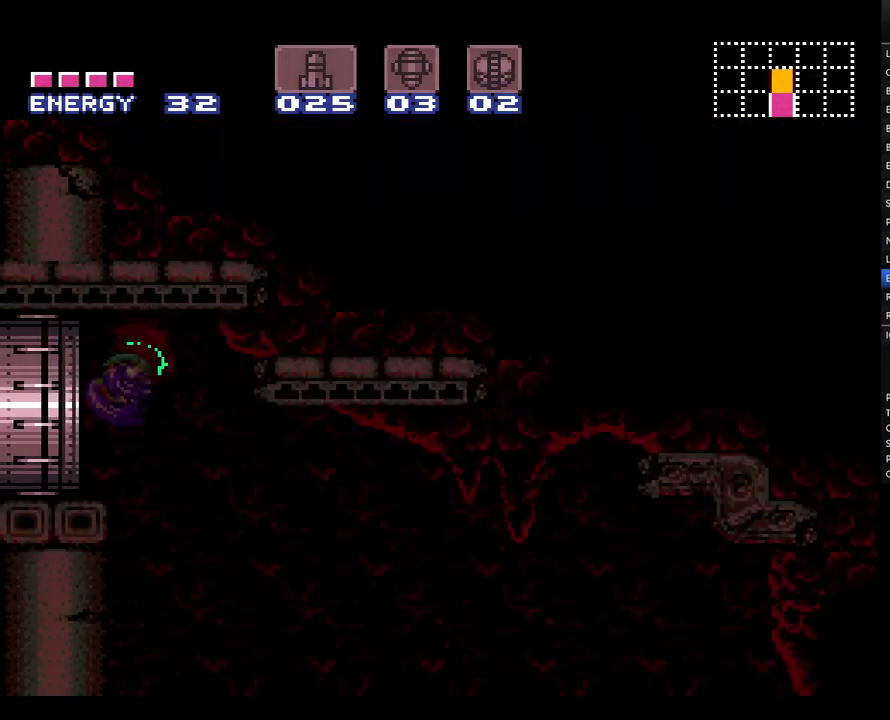
{"buttons": ["A", "DPAD_RIGHT"], "events": []}
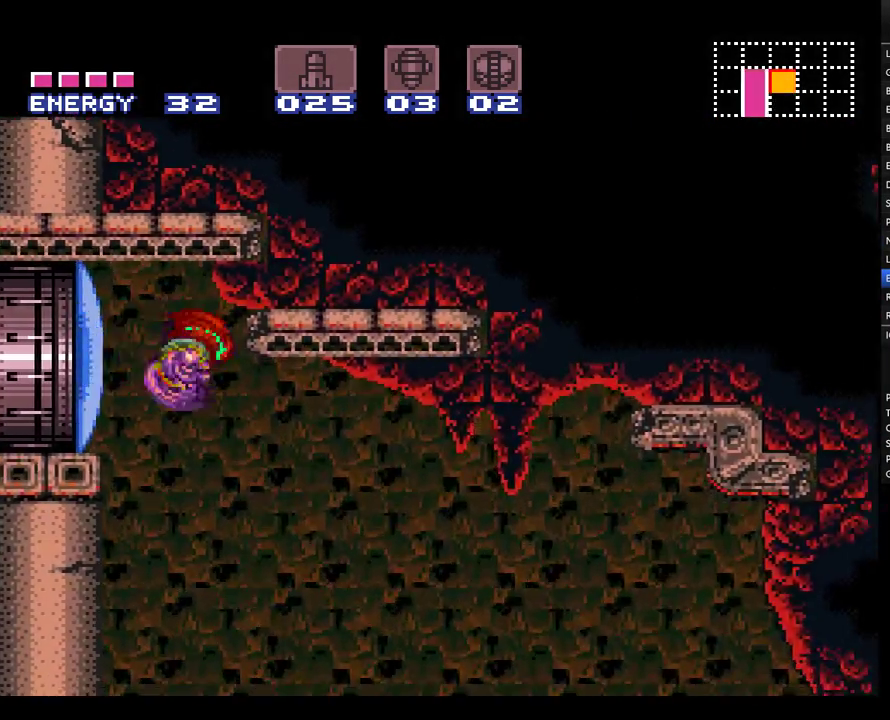
{"buttons": ["A", "DPAD_RIGHT"], "events": [[317, "B", "down"], [400, "B", "up"], [433, "A", "up"], [500, "A", "down"]]}
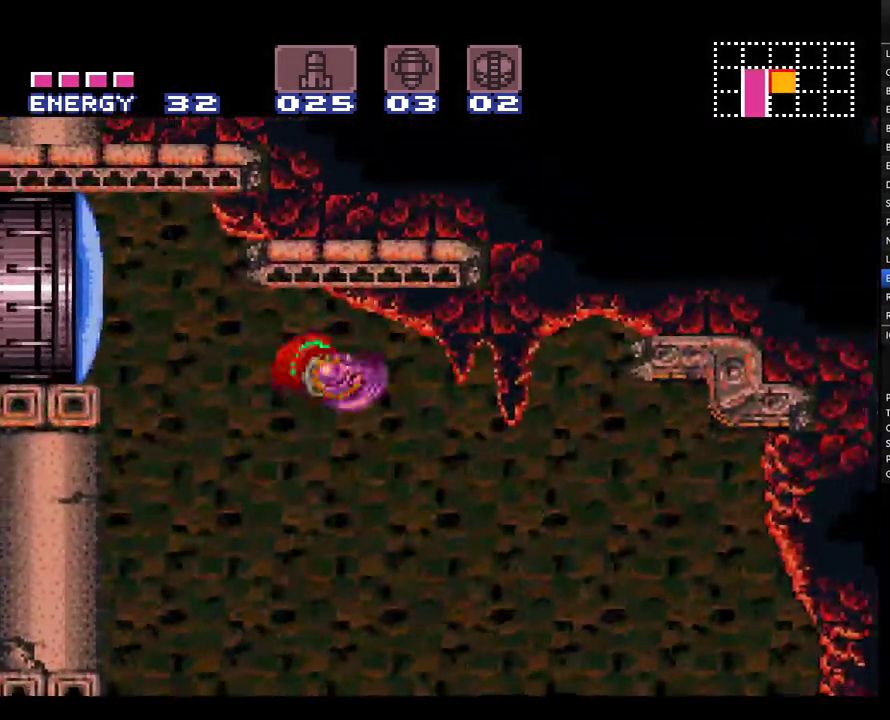
{"buttons": ["A", "B", "DPAD_RIGHT"], "events": [[500, "B", "down"]]}
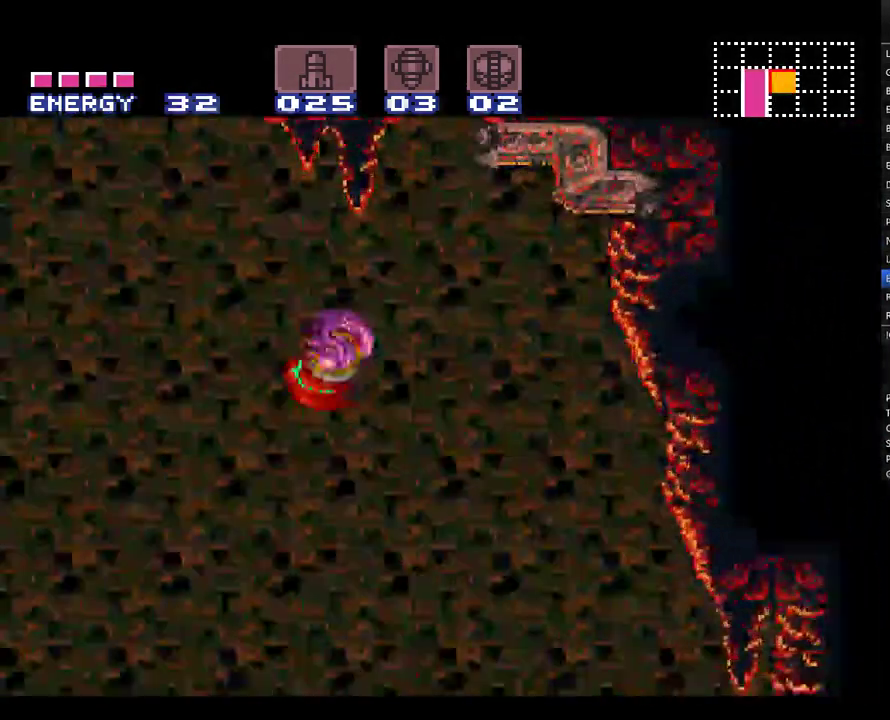
{"buttons": ["A", "DPAD_RIGHT"], "events": [[67, "B", "up"]]}
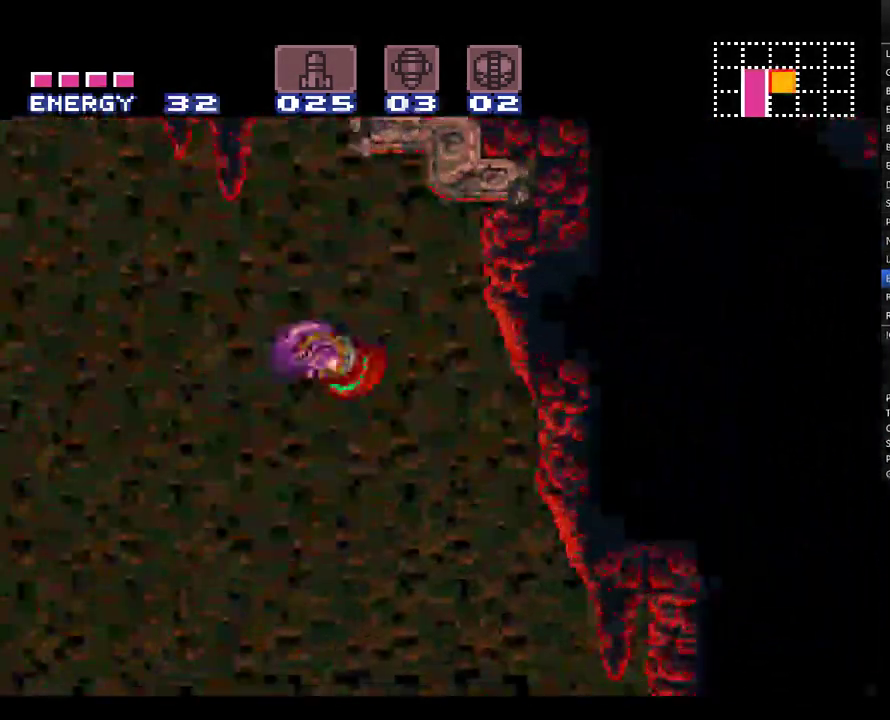
{"buttons": ["A", "DPAD_RIGHT"], "events": [[150, "B", "down"], [250, "B", "up"]]}
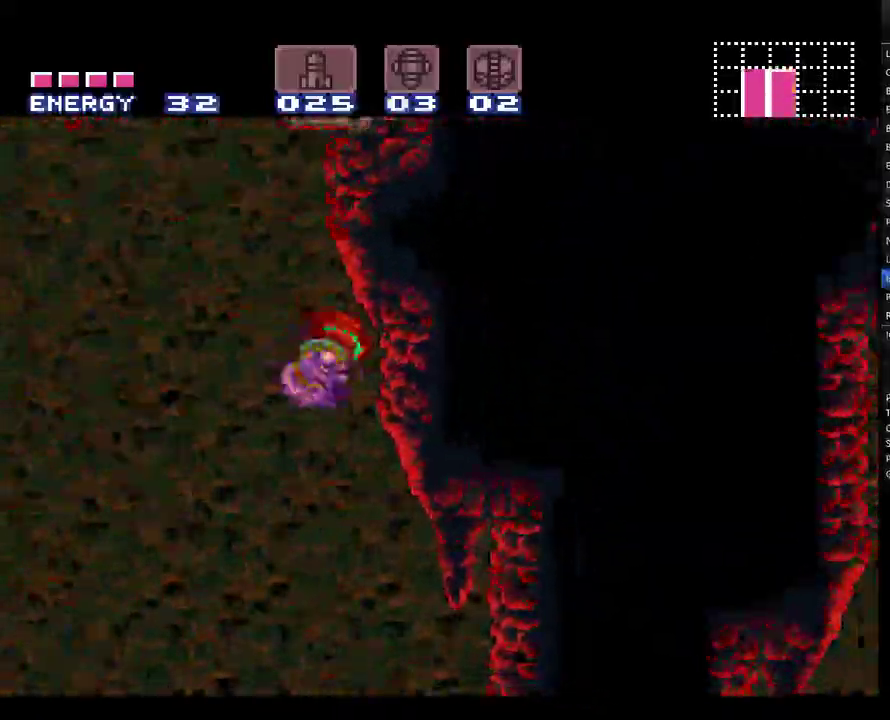
{"buttons": ["A", "DPAD_RIGHT"], "events": [[367, "B", "down"], [467, "B", "up"]]}
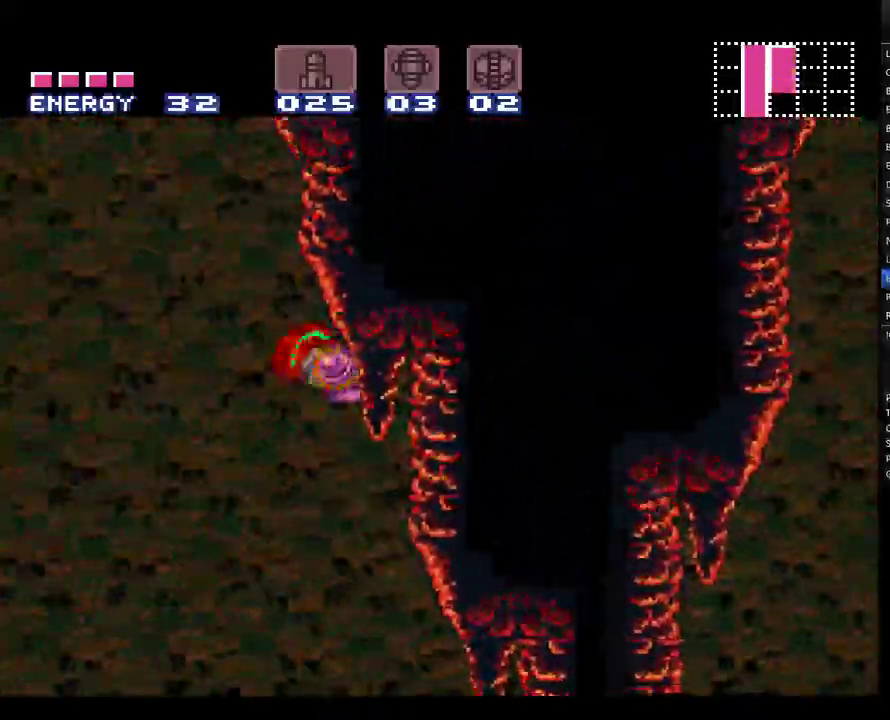
{"buttons": ["A", "DPAD_RIGHT"], "events": []}
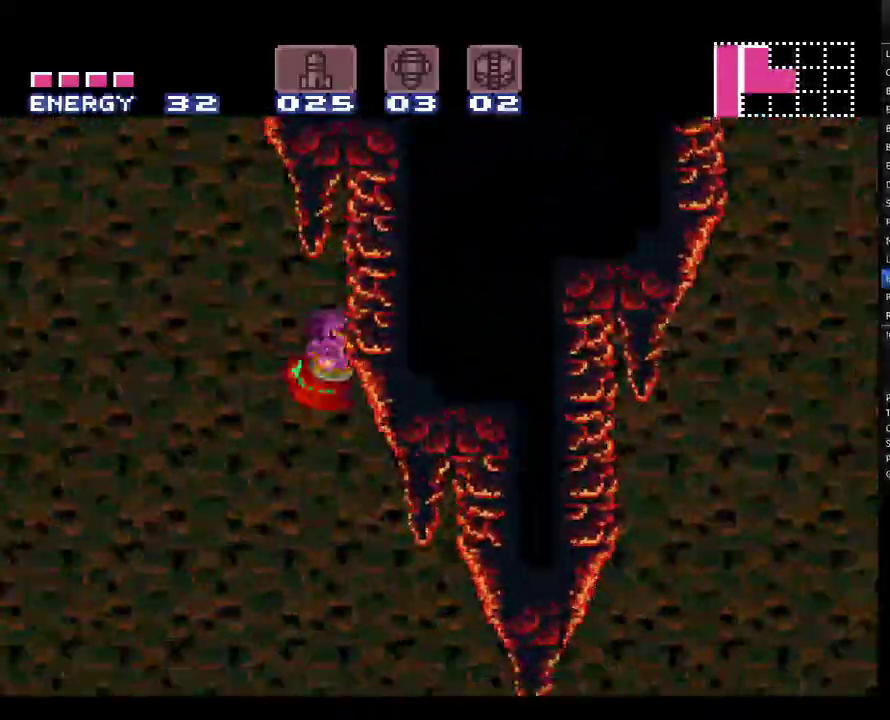
{"buttons": ["A", "DPAD_RIGHT"], "events": [[117, "B", "down"], [250, "B", "up"]]}
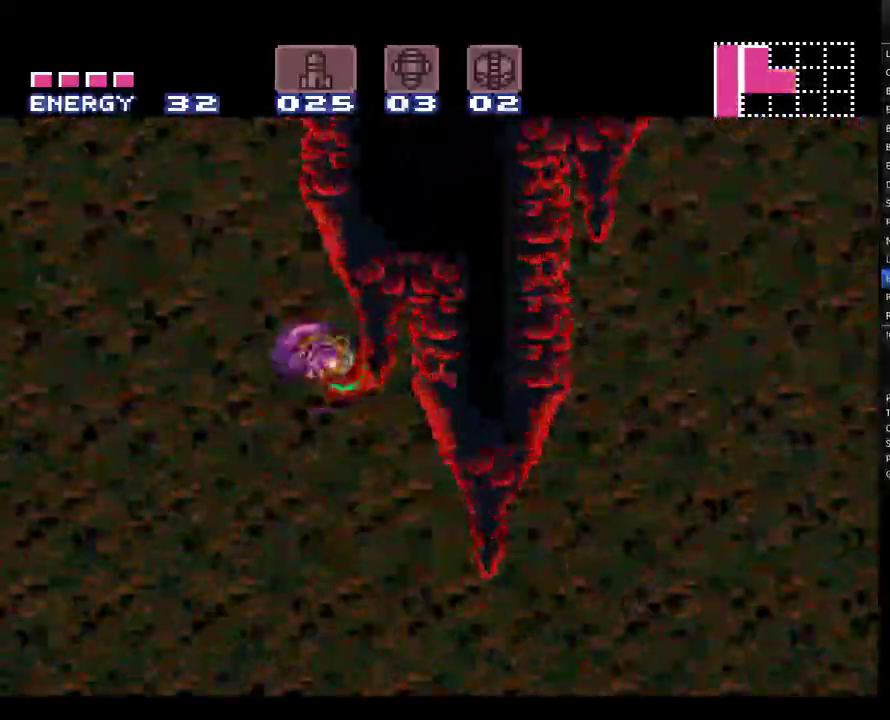
{"buttons": ["A", "DPAD_RIGHT"], "events": [[283, "B", "down"], [417, "B", "up"]]}
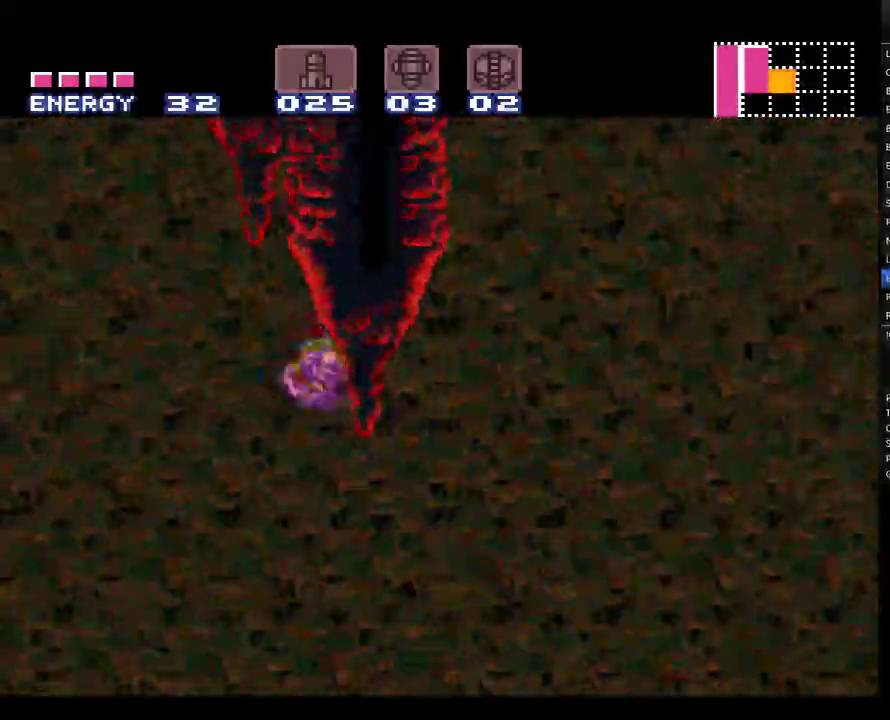
{"buttons": ["A", "B", "DPAD_RIGHT"], "events": [[467, "B", "down"]]}
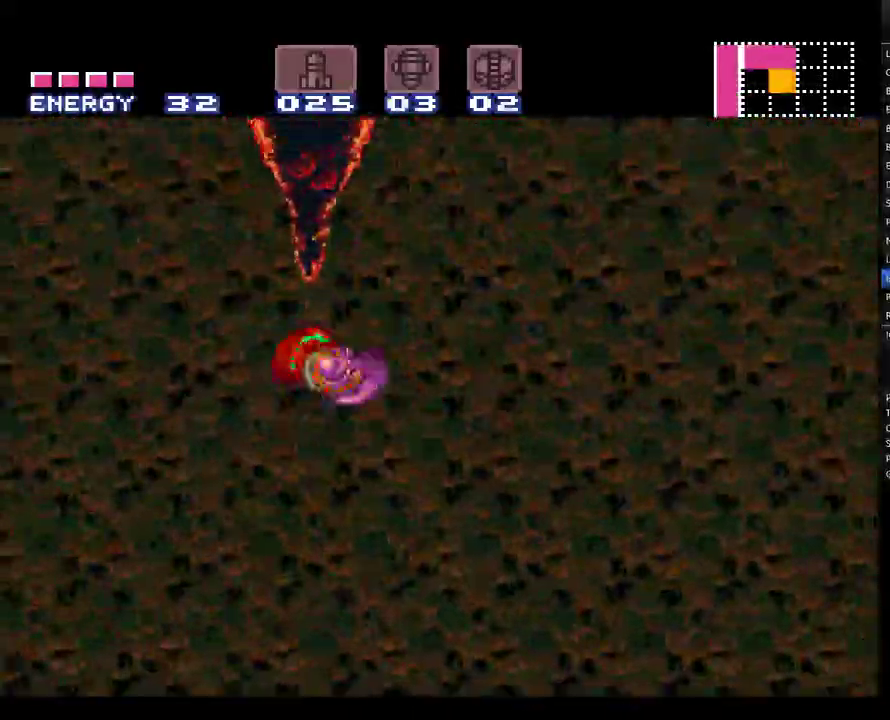
{"buttons": ["A", "B", "DPAD_RIGHT"], "events": []}
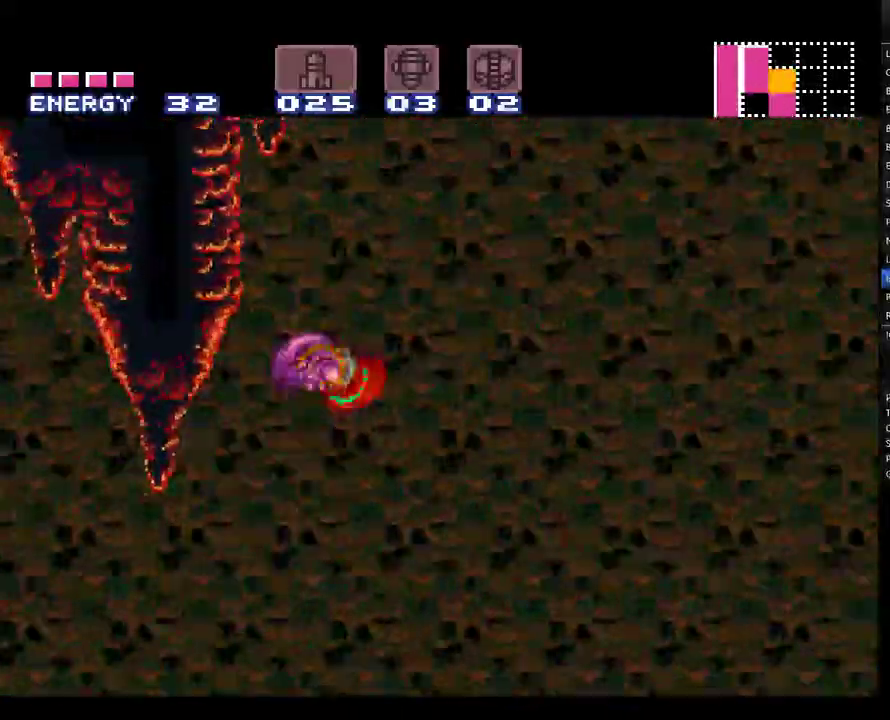
{"buttons": ["A", "B", "DPAD_RIGHT"], "events": [[33, "B", "up"], [217, "B", "down"]]}
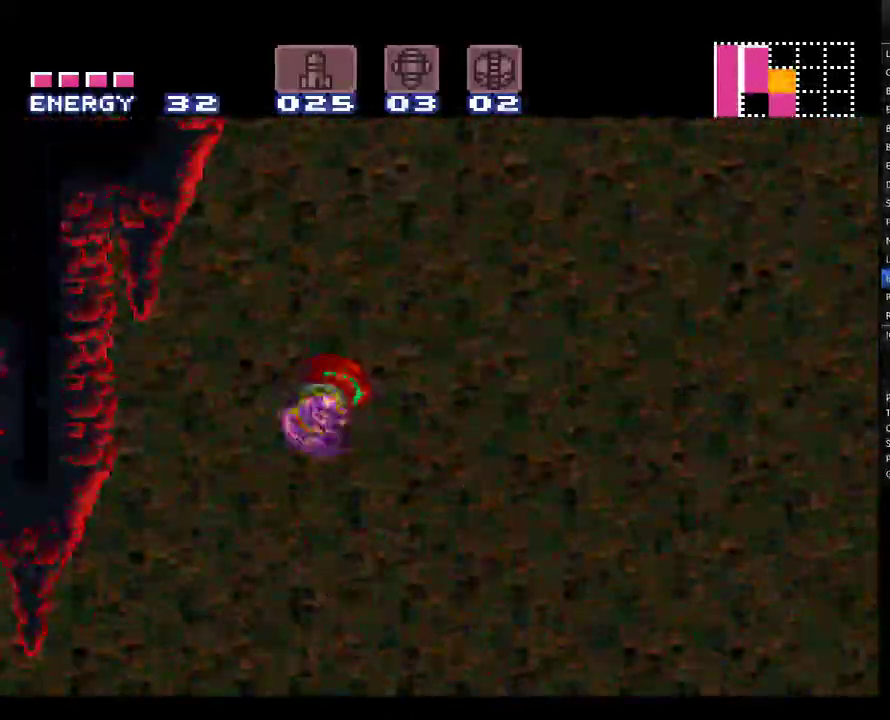
{"buttons": ["A", "DPAD_RIGHT"], "events": [[467, "B", "up"]]}
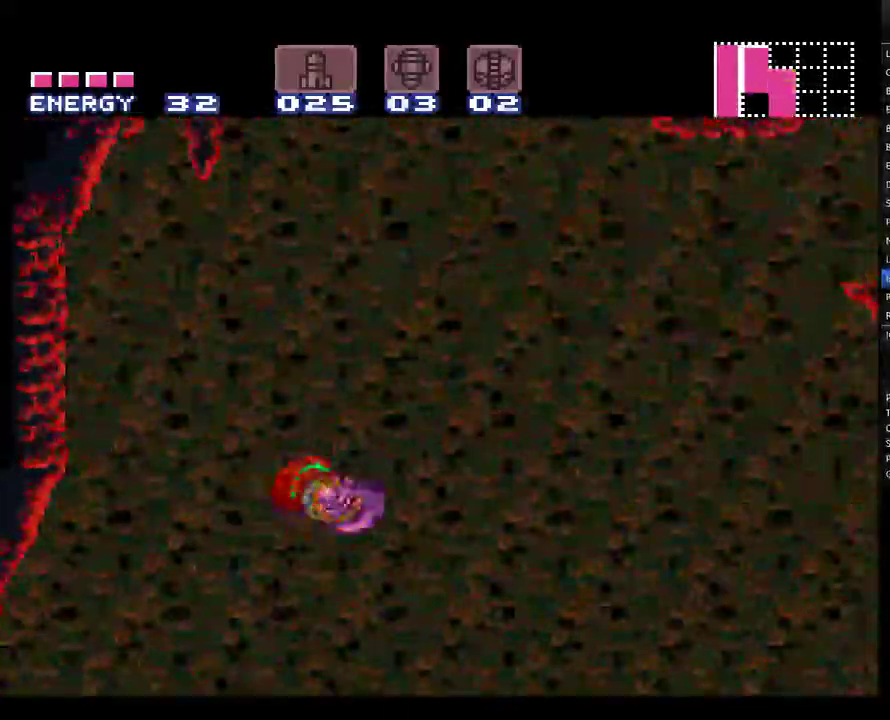
{"buttons": ["A", "B", "DPAD_RIGHT"], "events": [[433, "B", "down"]]}
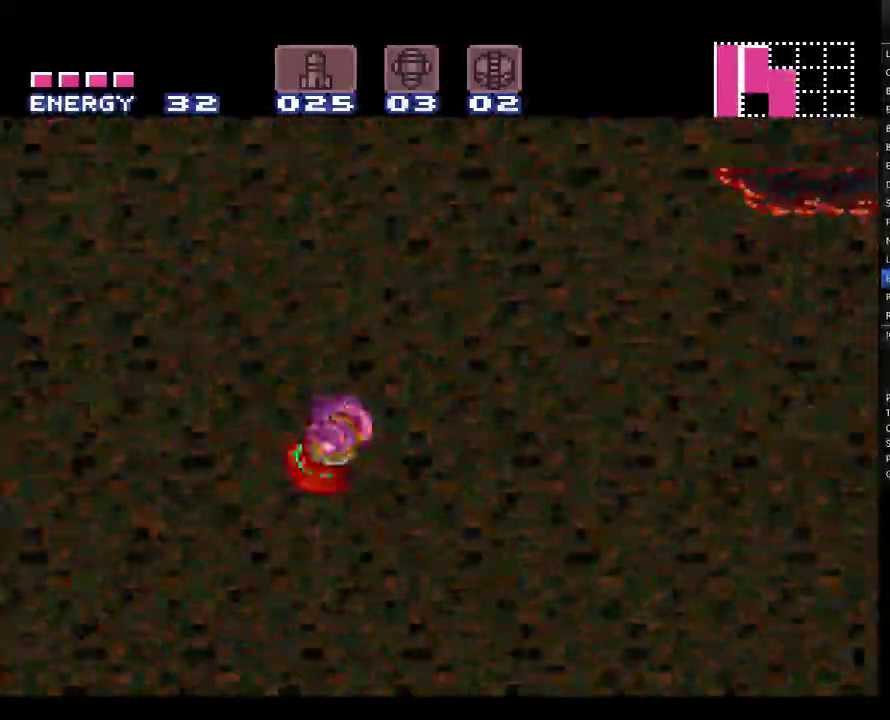
{"buttons": ["A", "DPAD_RIGHT"], "events": [[333, "B", "up"]]}
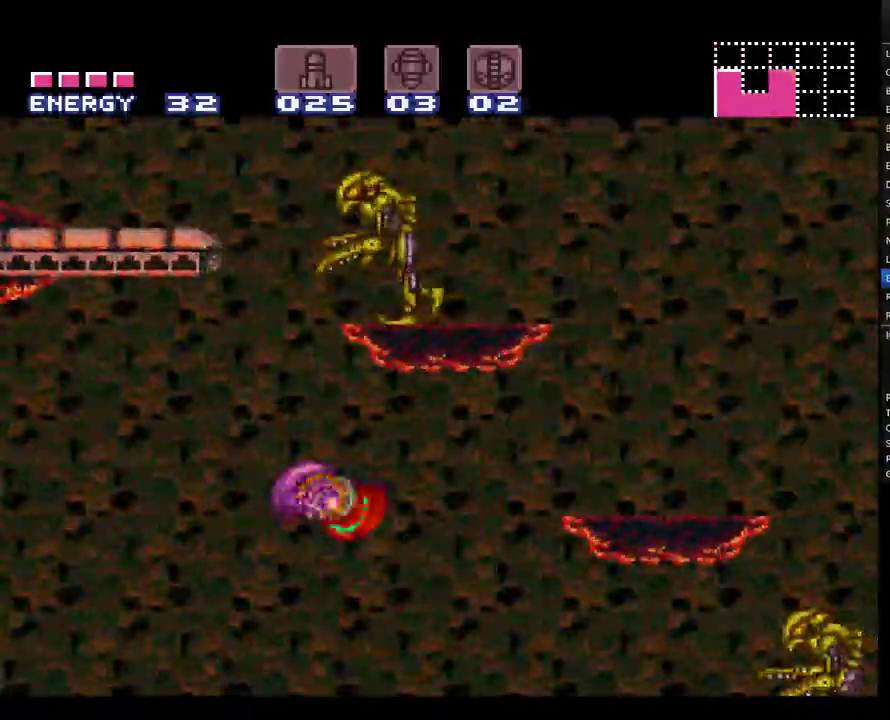
{"buttons": ["A", "B", "DPAD_RIGHT"], "events": [[367, "B", "down"]]}
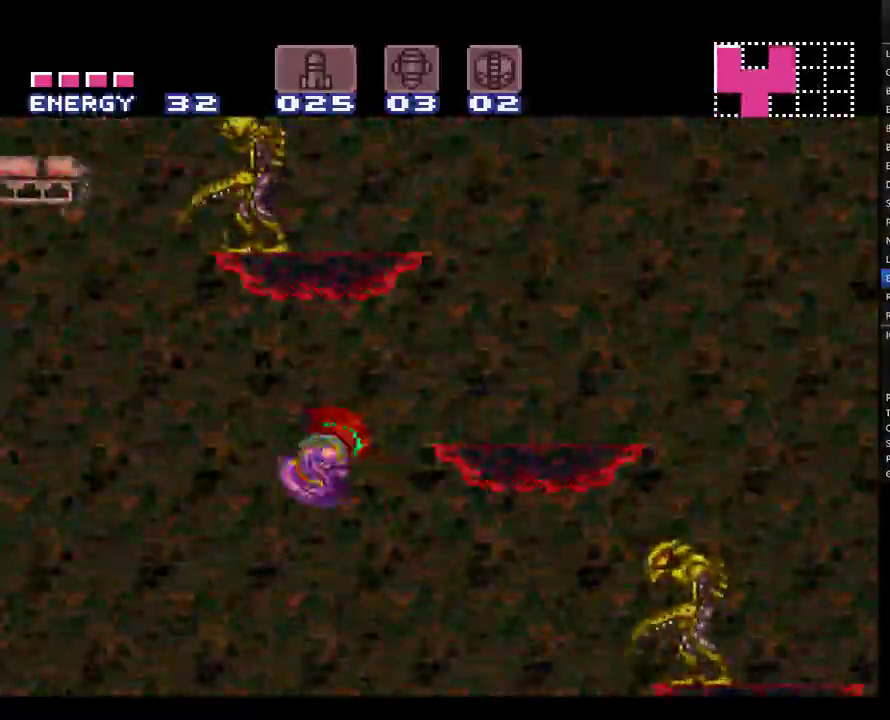
{"buttons": ["A", "DPAD_RIGHT"], "events": [[250, "B", "up"]]}
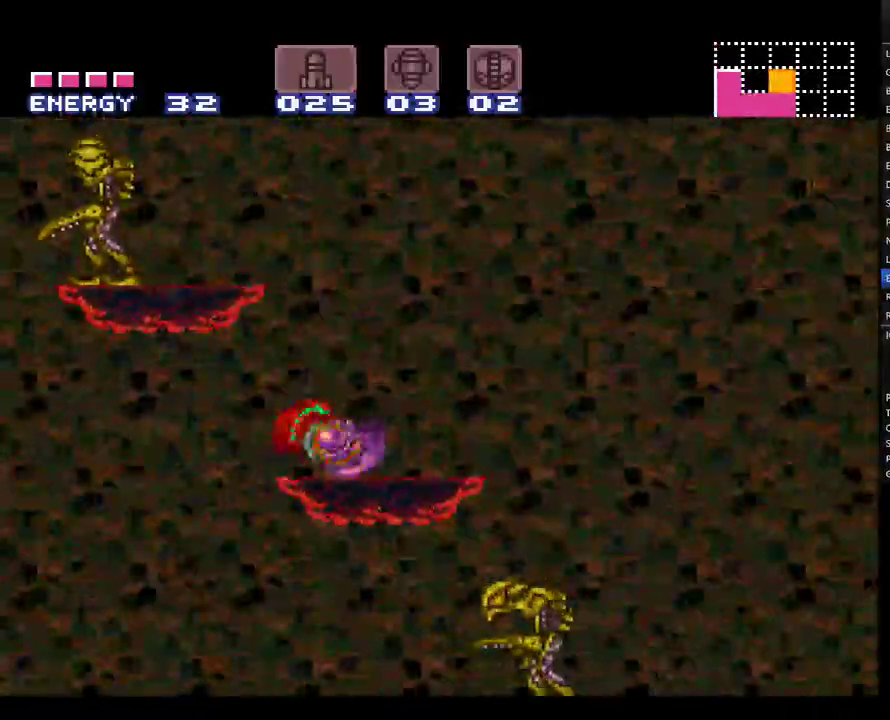
{"buttons": ["A", "B", "DPAD_RIGHT"], "events": [[217, "B", "down"]]}
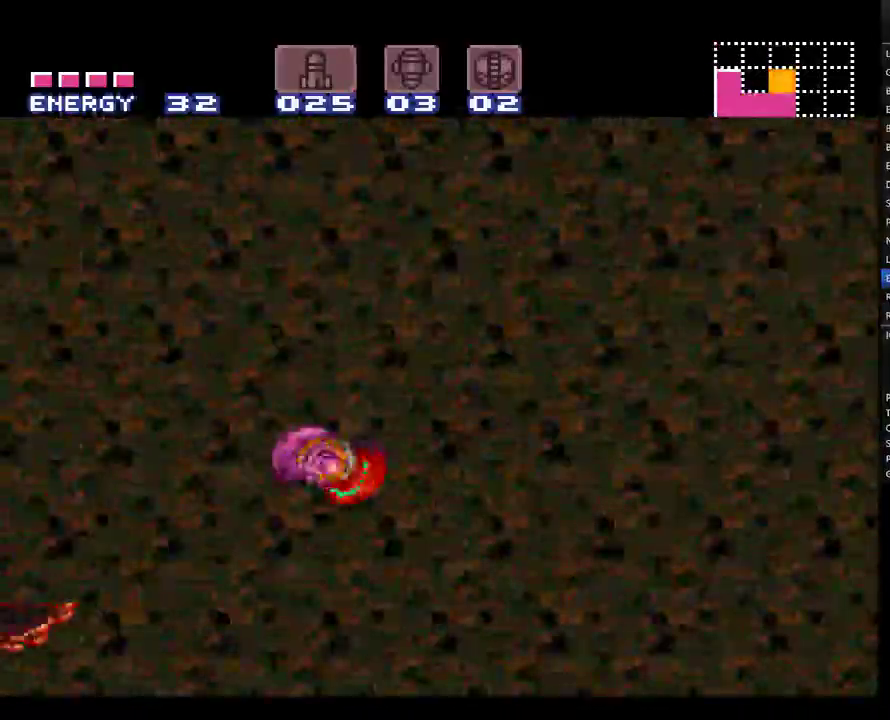
{"buttons": ["A", "DPAD_LEFT"], "events": [[183, "DPAD_LEFT", "down"], [500, "B", "up"], [500, "DPAD_RIGHT", "up"]]}